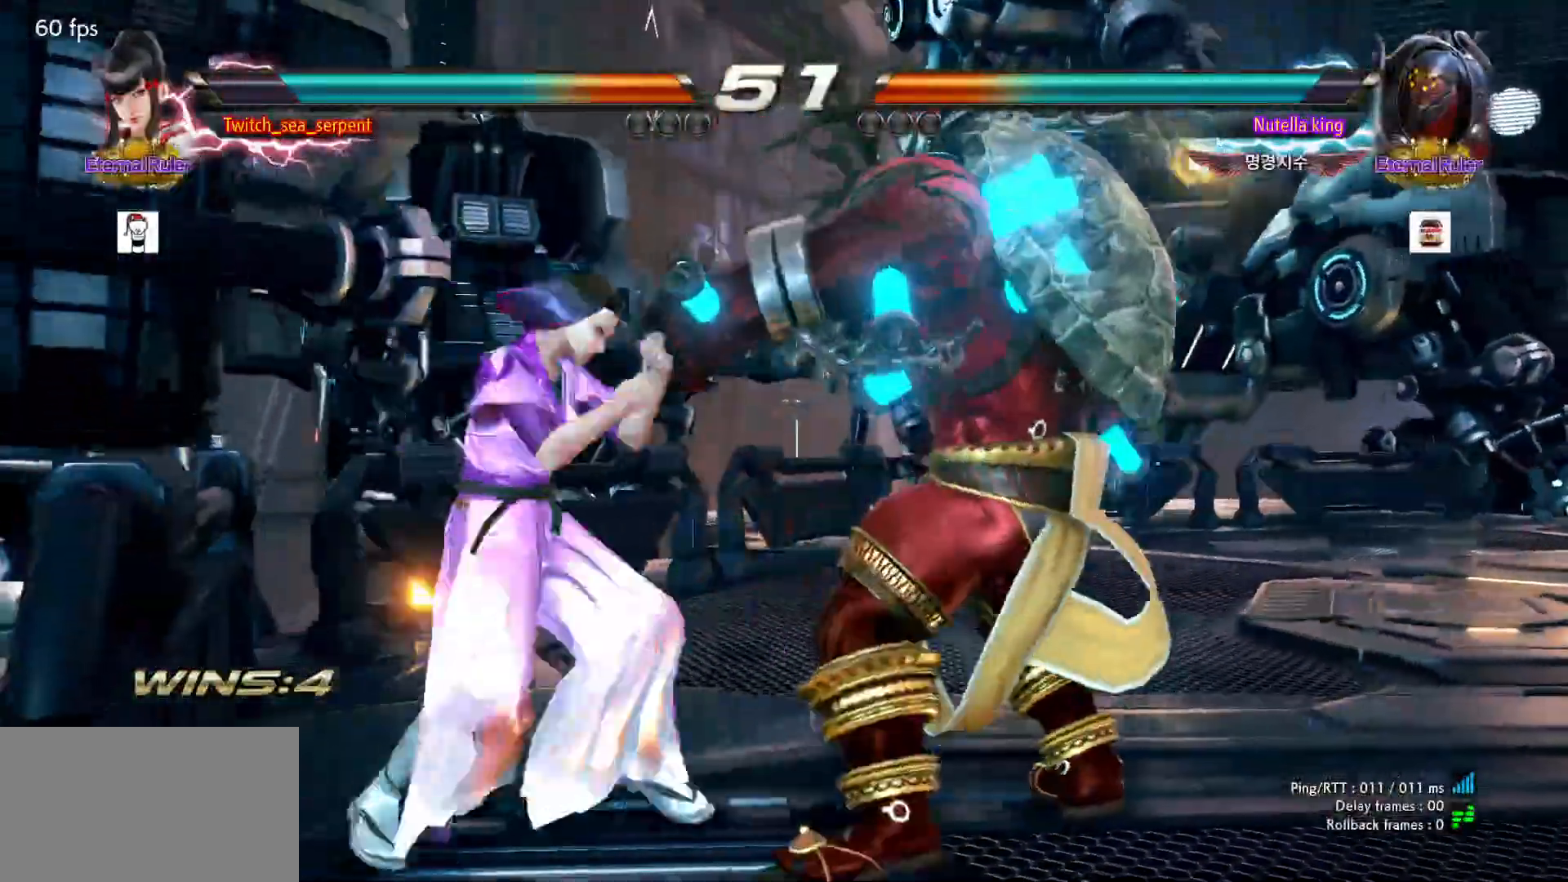
Gameplay with a controller (arcade stick); each line is a JSON object with the inputs held at the frame after it (dt_ms = milliseconds from this image to that frame). "events" lists button and stick changes between this image and that frame as [ms after this image, input, new state], when the widget could be followed in between. Not read: L3 R3.
{"dt_ms": 500, "buttons": [], "left_stick": "center", "events": [[33, "SQUARE", "up"], [400, "SQUARE", "down"], [450, "SQUARE", "up"]]}
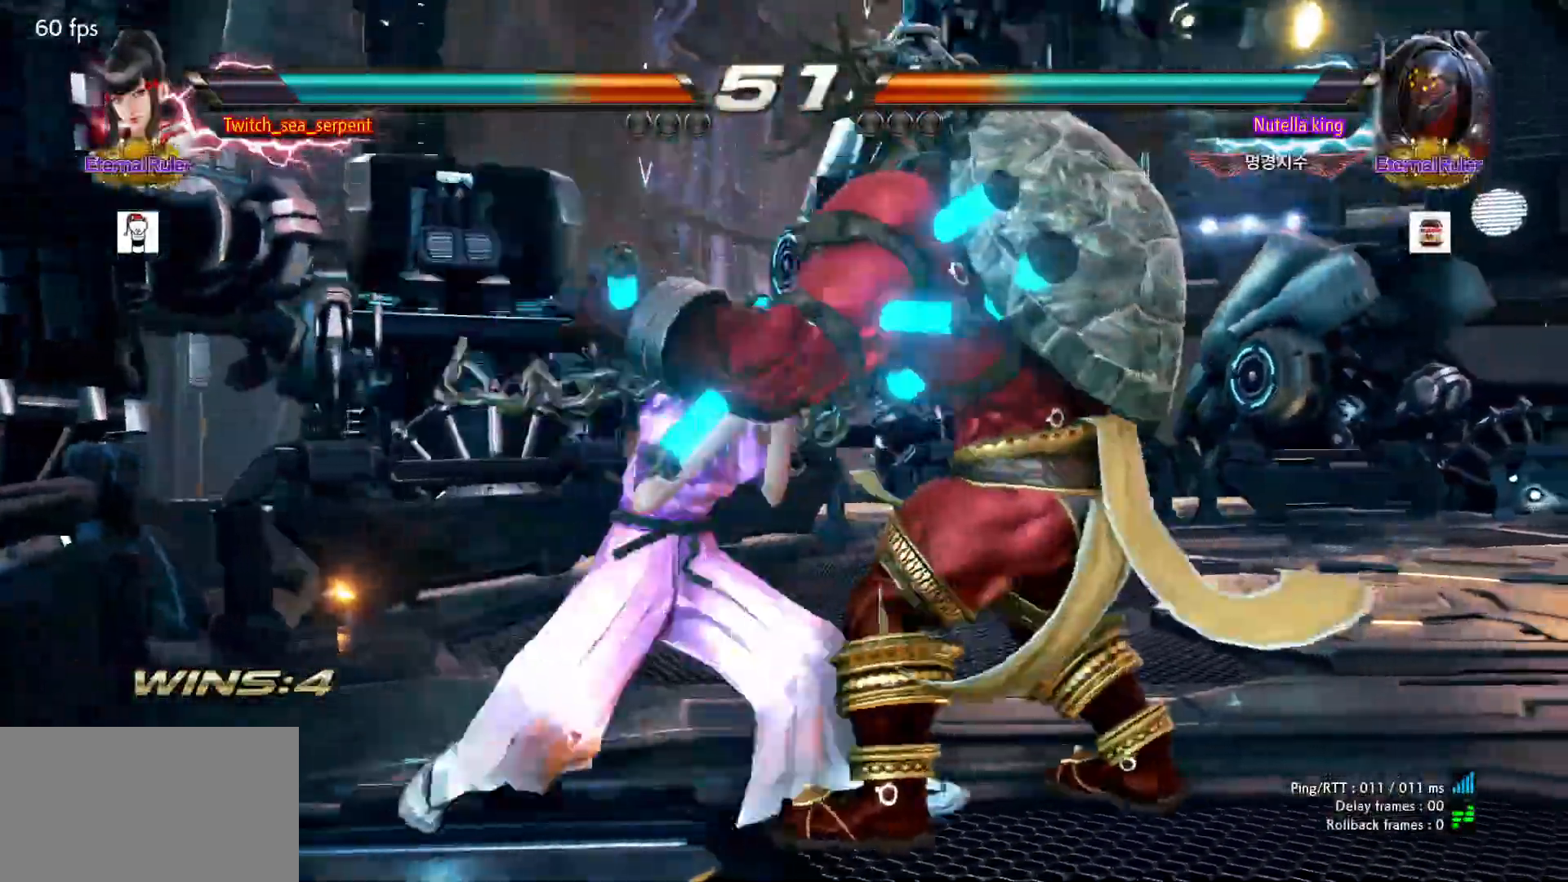
{"dt_ms": 500, "buttons": [], "left_stick": "center", "events": [[33, "SQUARE", "down"], [217, "SQUARE", "up"], [300, "left_stick", "down"], [367, "left_stick", "center"], [433, "left_stick", "down"], [483, "left_stick", "center"]]}
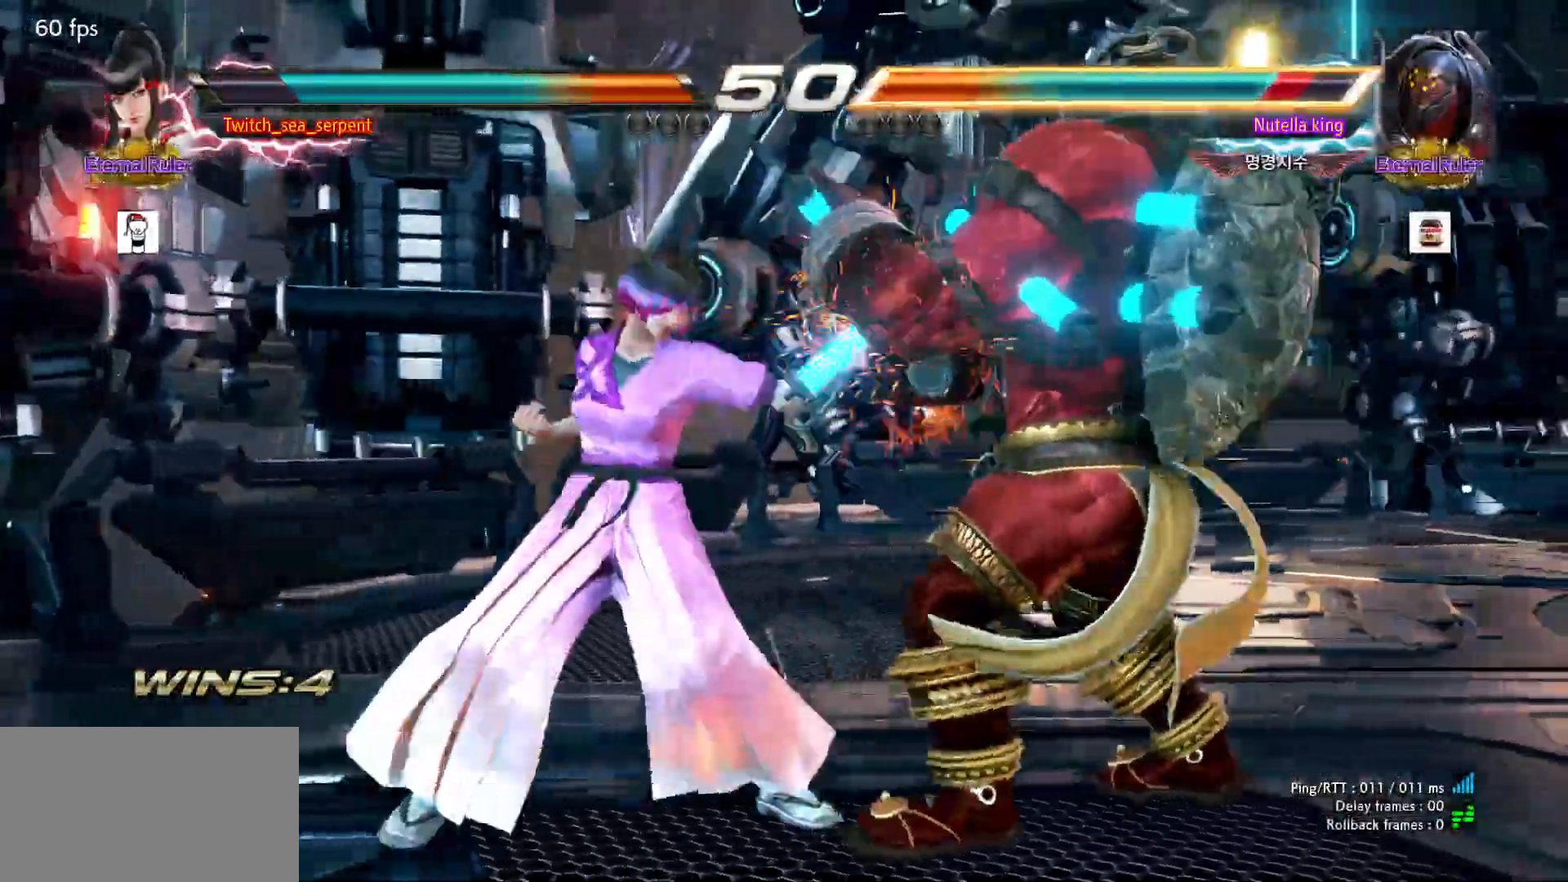
{"dt_ms": 500, "buttons": [], "left_stick": "center", "events": [[150, "left_stick", "down-left"], [167, "CIRCLE", "down"], [317, "CIRCLE", "up"], [333, "left_stick", "center"]]}
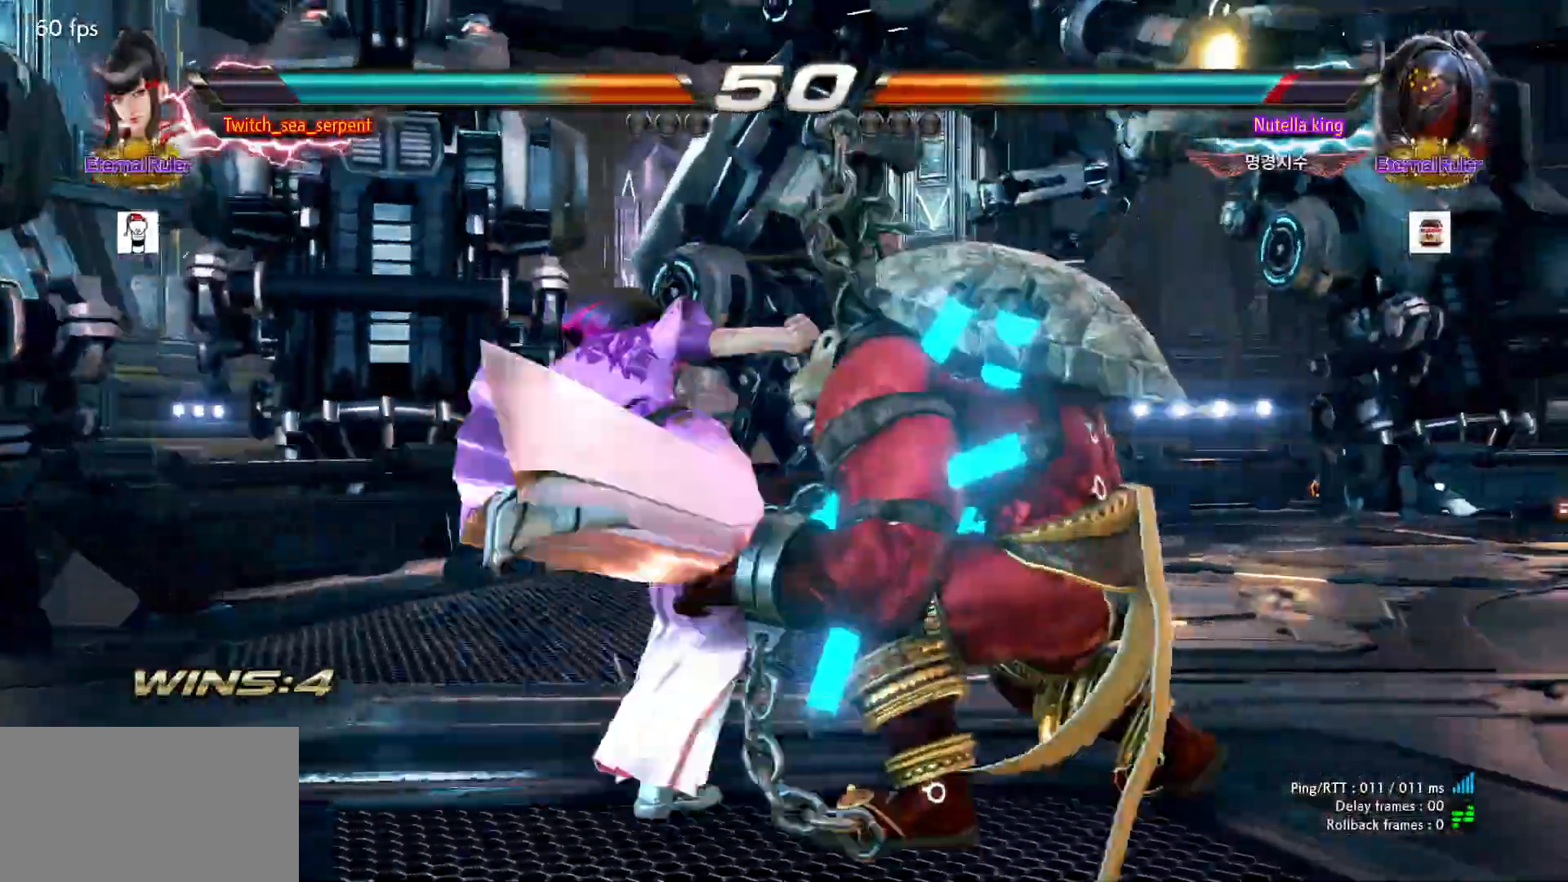
{"dt_ms": 1000, "buttons": [], "left_stick": "left"}
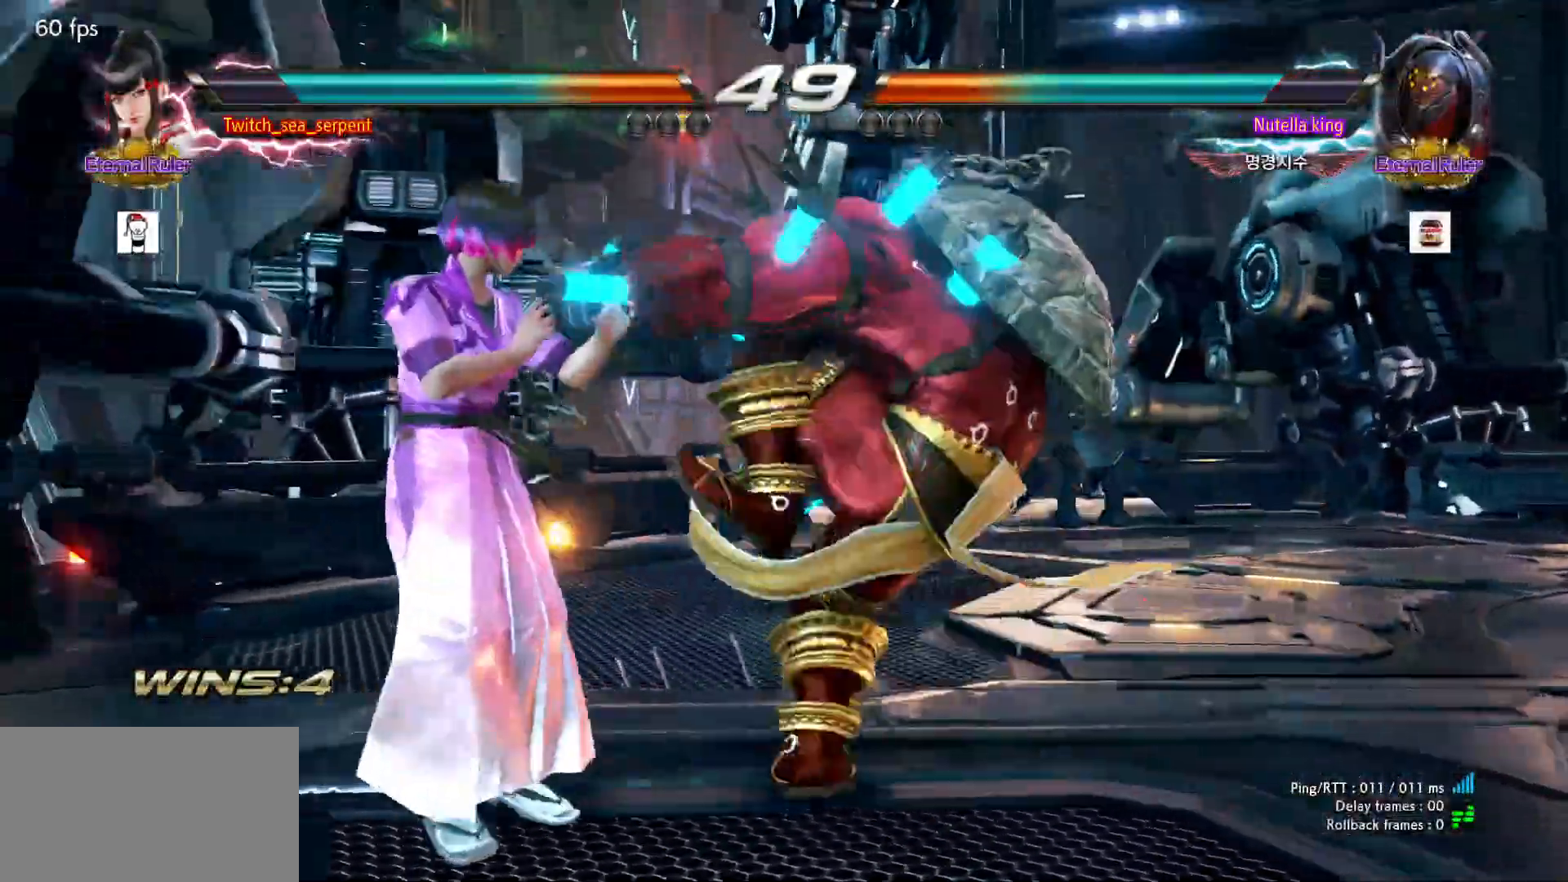
{"dt_ms": 500, "buttons": [], "left_stick": "center", "events": [[400, "left_stick", "center"]]}
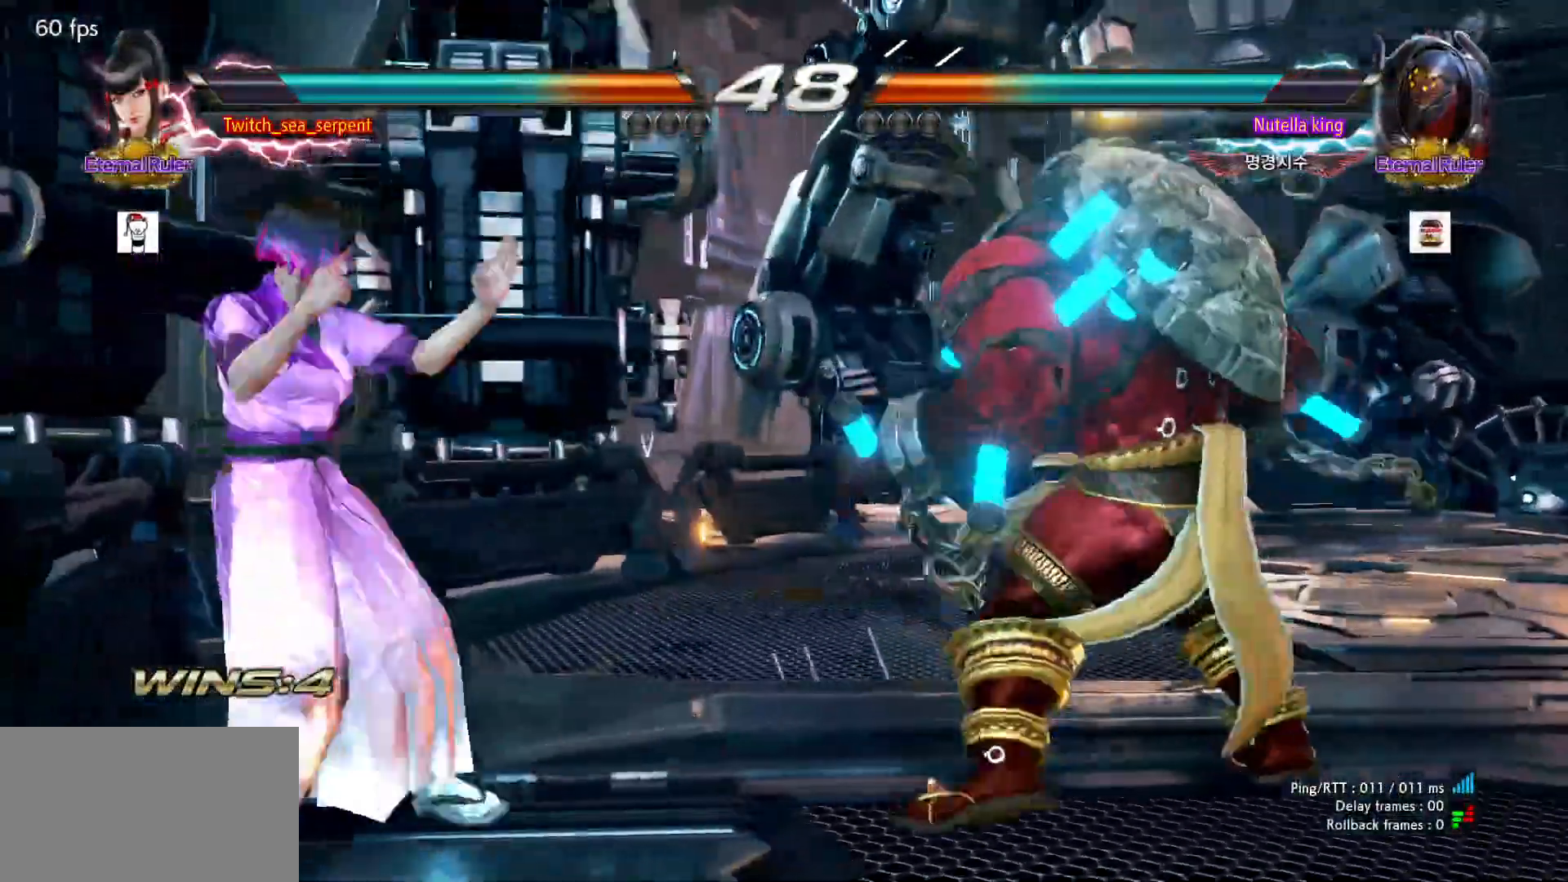
{"dt_ms": 500, "buttons": [], "left_stick": "center"}
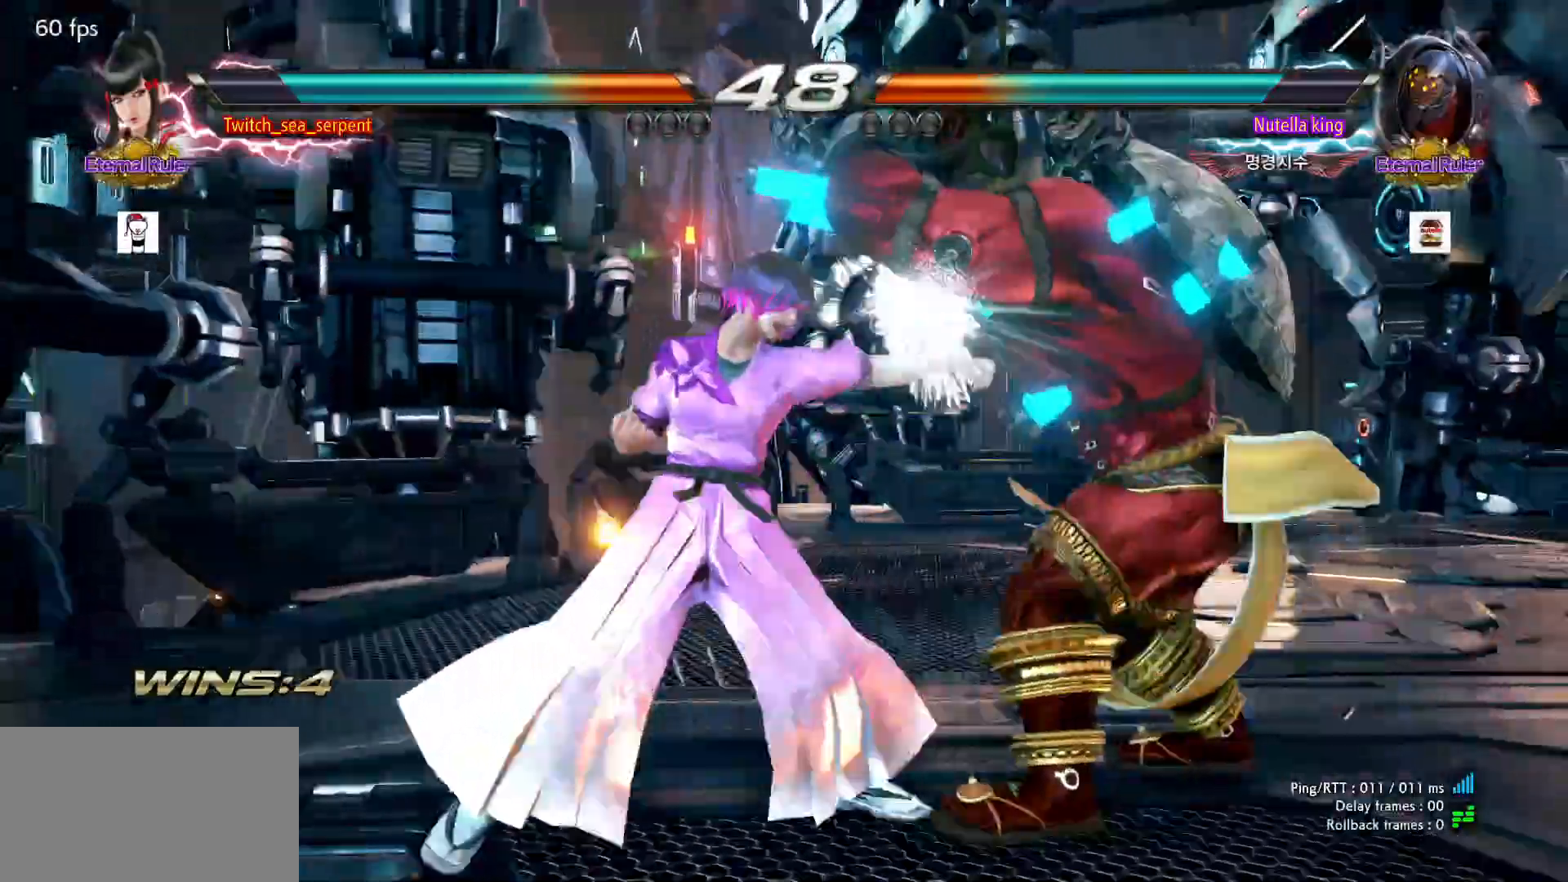
{"dt_ms": 500, "buttons": ["SQUARE"], "left_stick": "center", "events": [[67, "SQUARE", "down"], [117, "SQUARE", "up"], [183, "SQUARE", "down"], [267, "SQUARE", "up"], [317, "SQUARE", "down"]]}
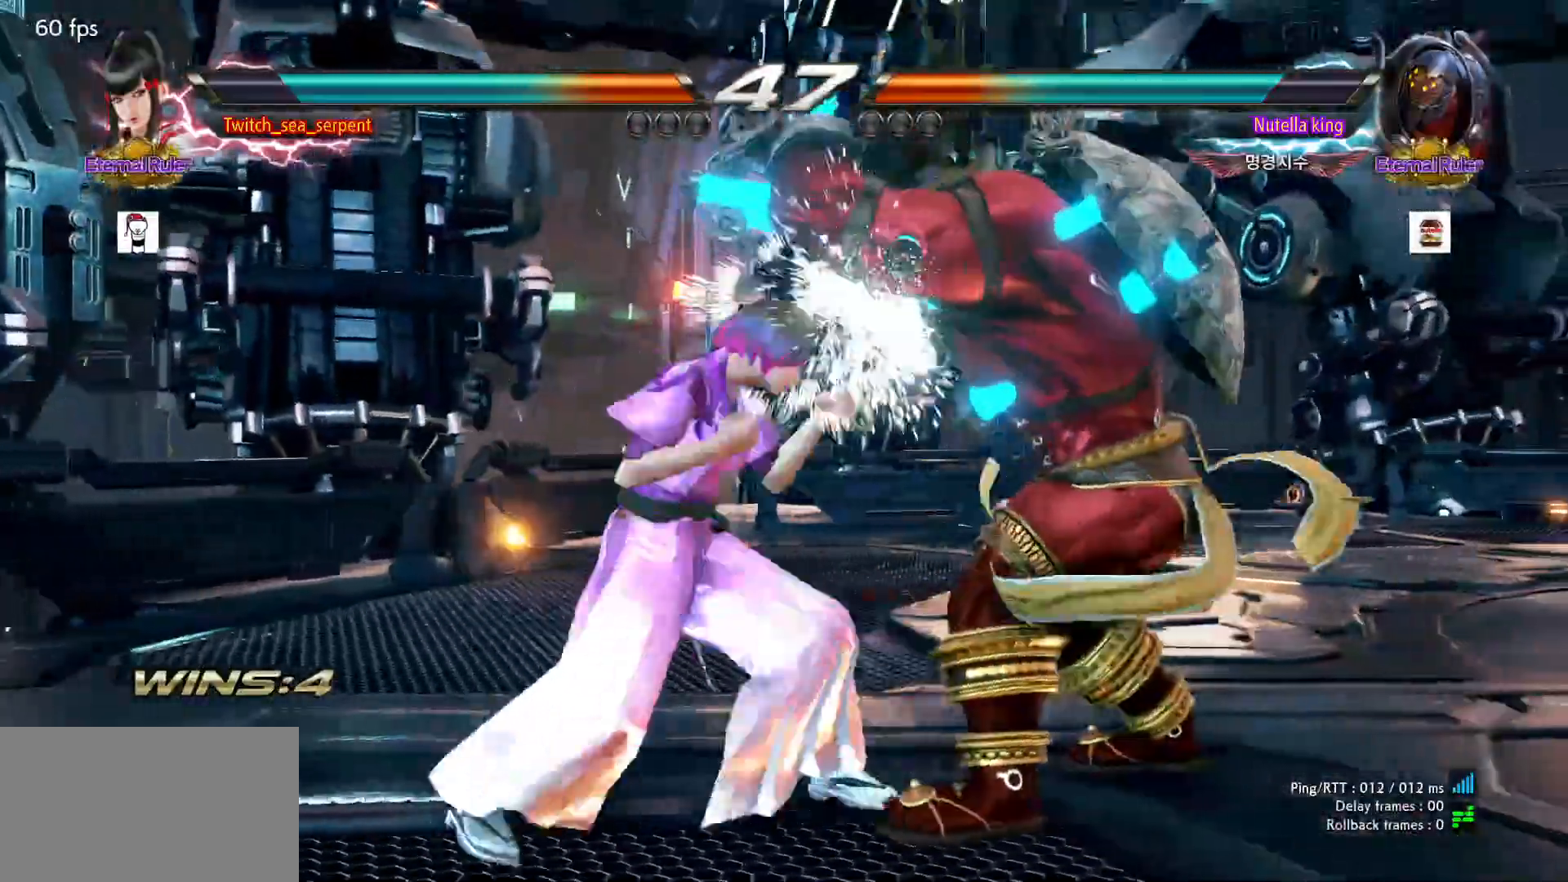
{"dt_ms": 1000, "buttons": [], "left_stick": "left"}
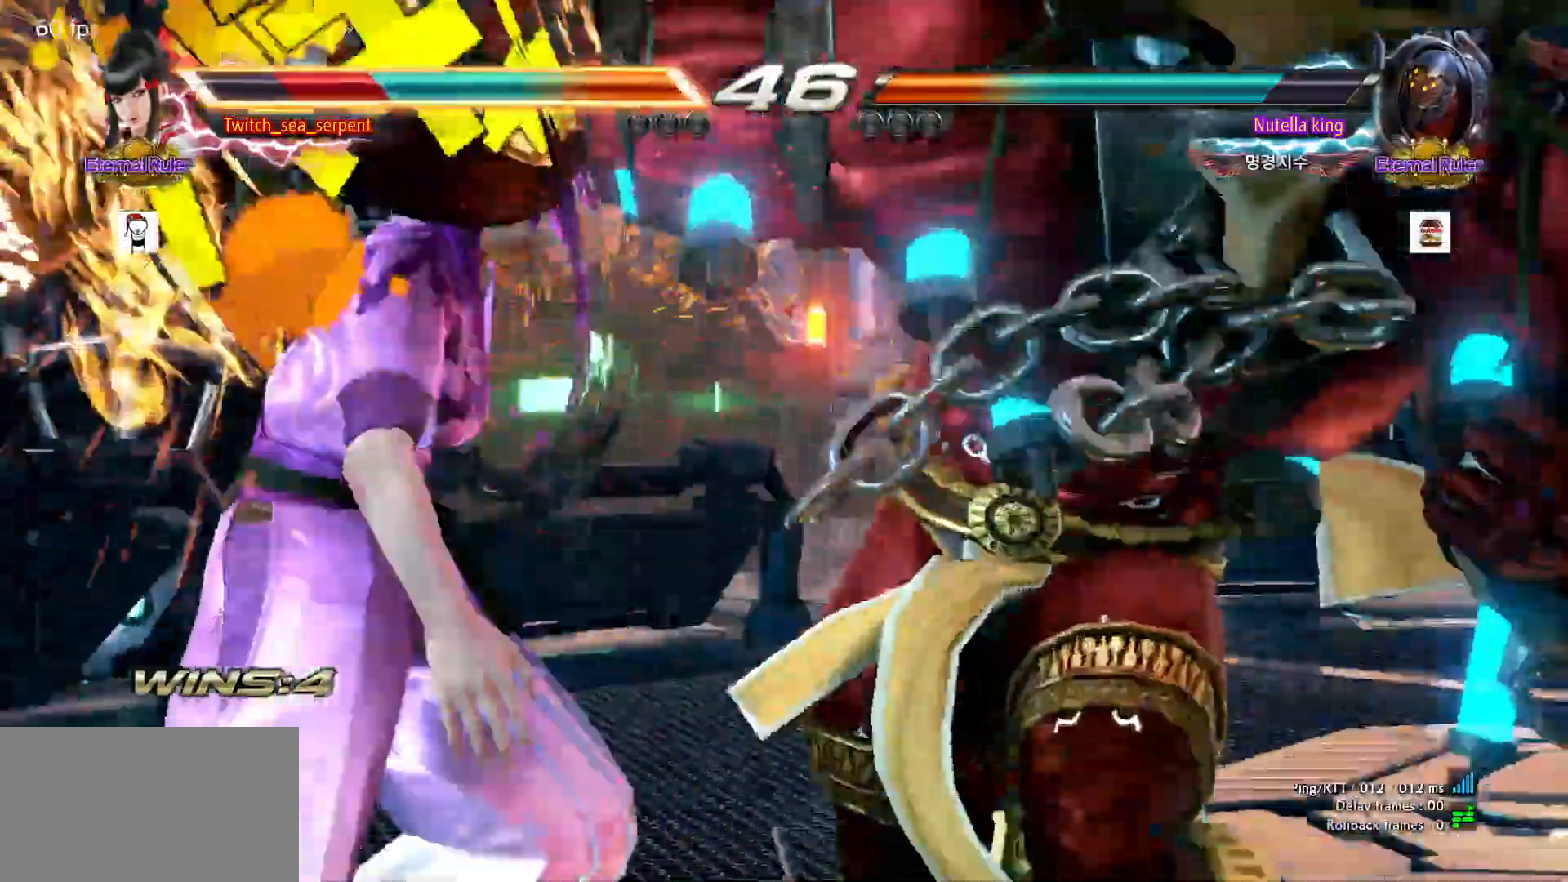
{"dt_ms": 500, "buttons": [], "left_stick": "center"}
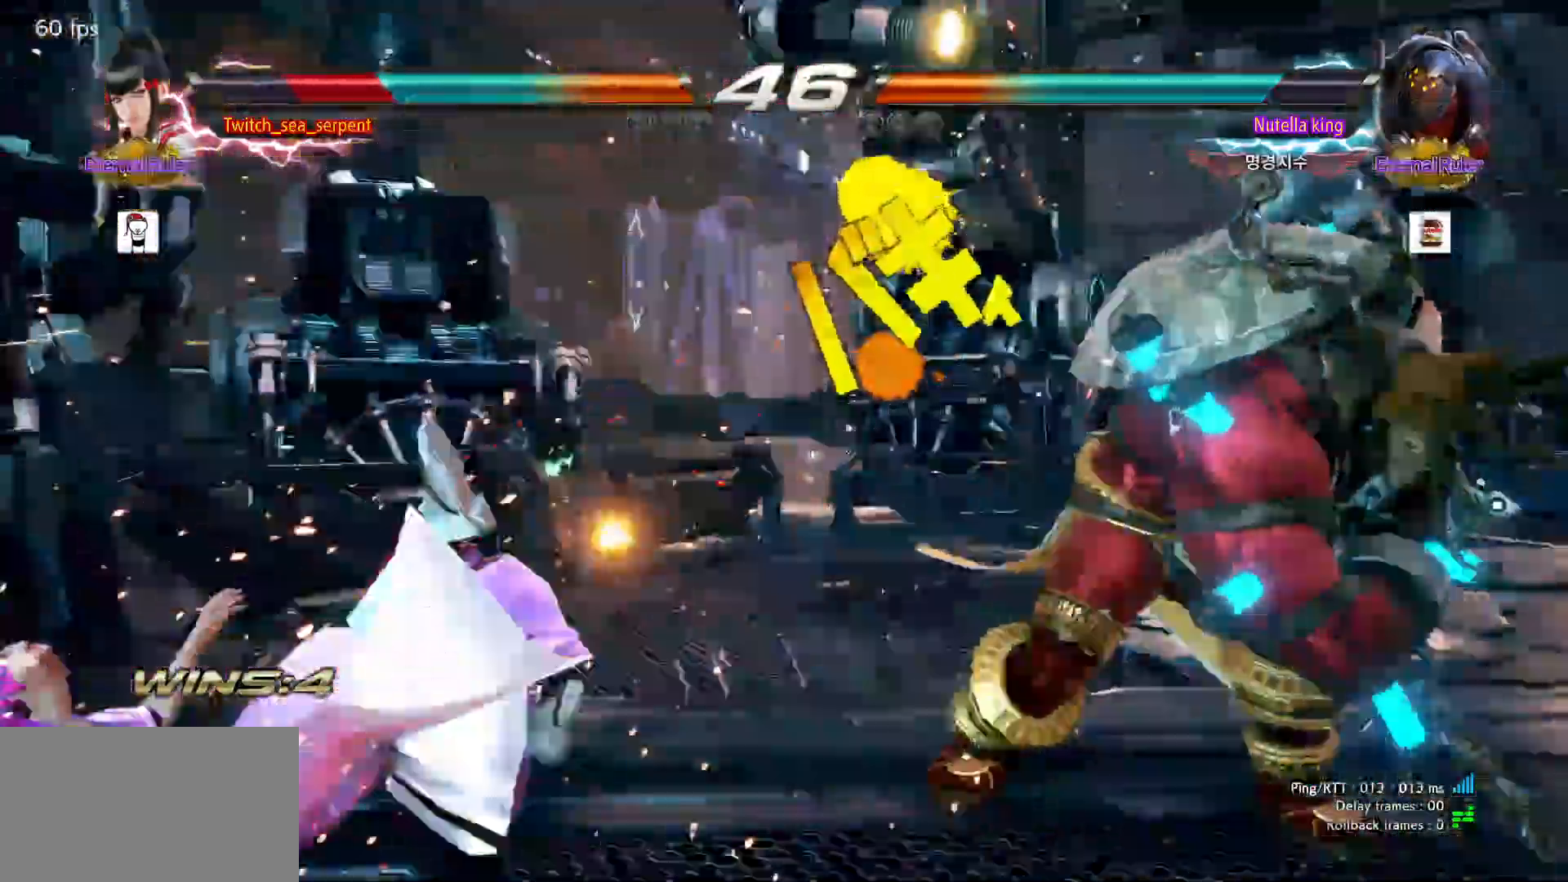
{"dt_ms": 500, "buttons": ["SQUARE"], "left_stick": "center"}